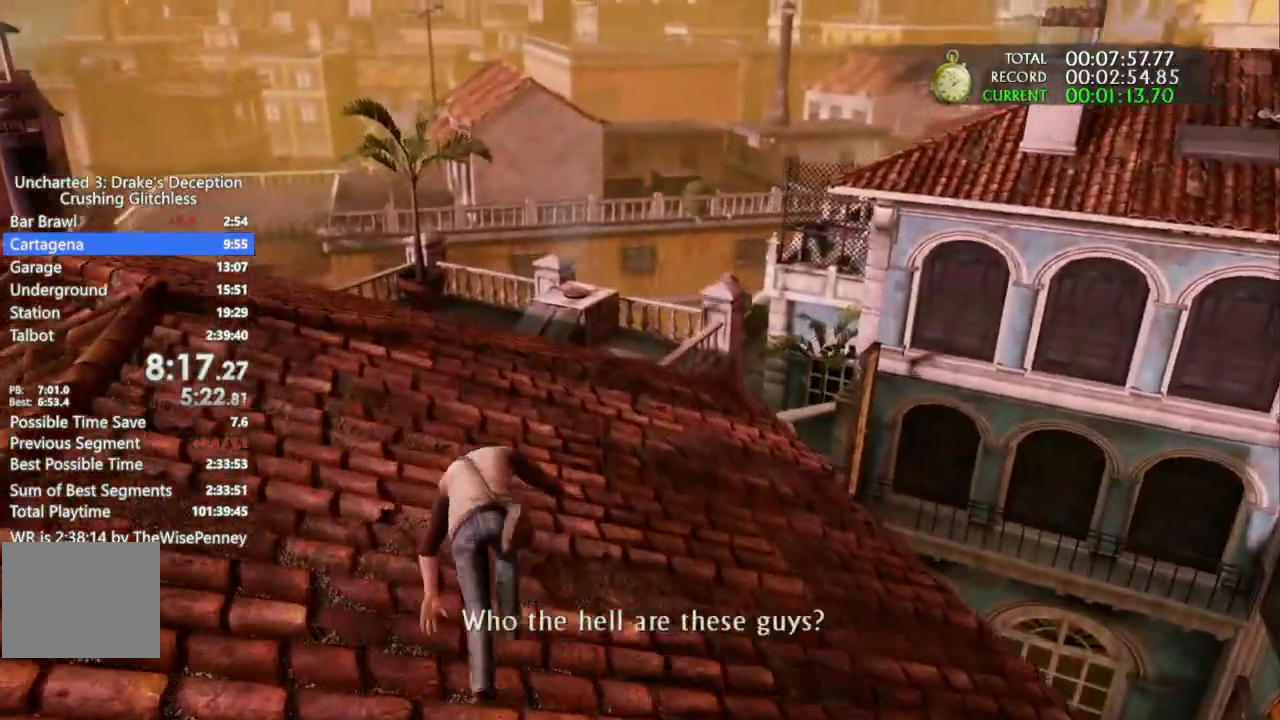
Gameplay with a controller (PlayStation layout); each line is a JSON object with the inputs held at the frame after it (dt_ms = milliseconds from this image to that frame). "events" lists button and stick changes between this image and that frame as [ms after this image, input, new state], when the widget could be followed in between. Not read: START TRIANGLE.
{"dt_ms": 500, "buttons": ["CROSS"], "left_stick": "up", "right_stick": "center", "events": [[433, "CROSS", "down"]]}
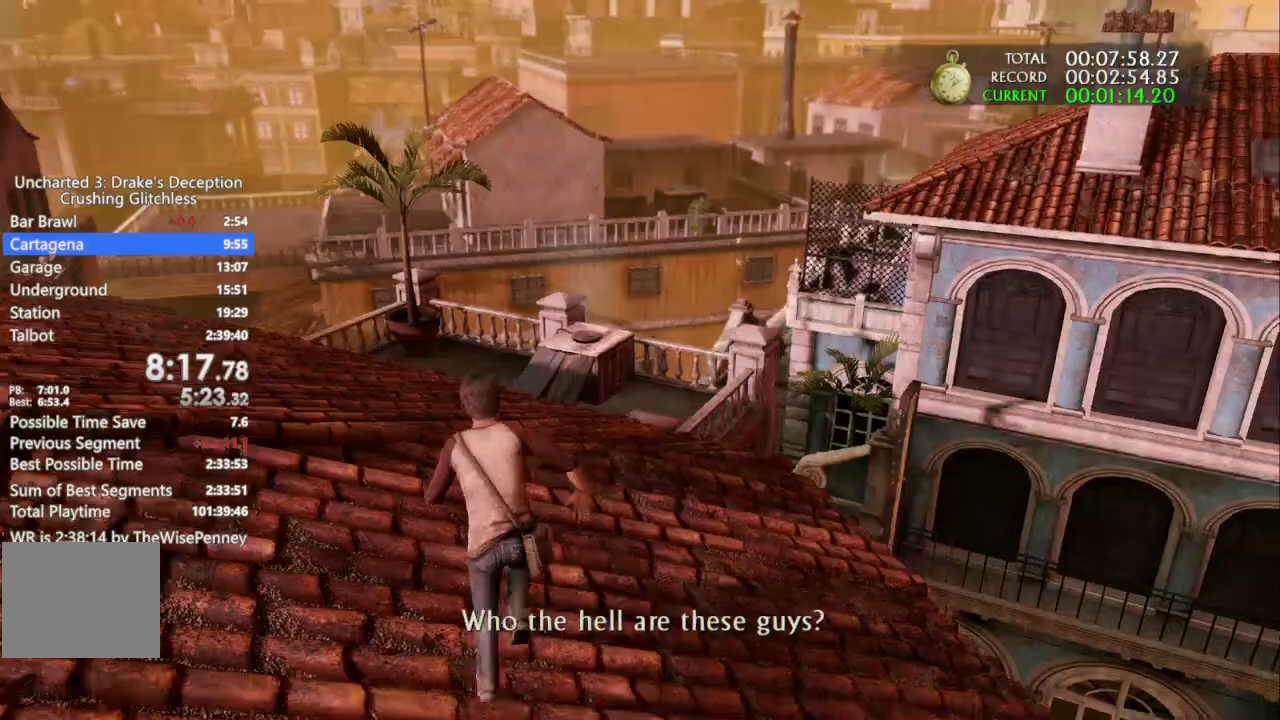
{"dt_ms": 500, "buttons": [], "left_stick": "up", "right_stick": "center", "events": [[33, "CROSS", "up"], [100, "CROSS", "down"], [500, "CROSS", "up"]]}
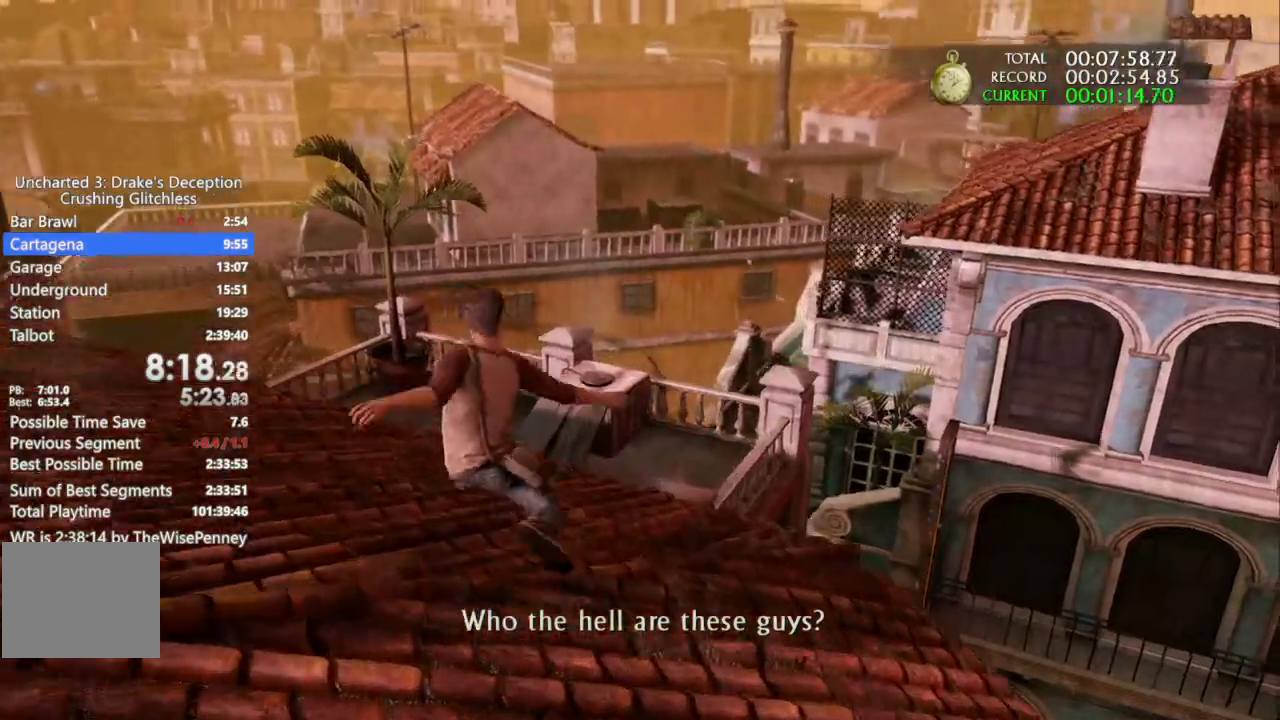
{"dt_ms": 500, "buttons": [], "left_stick": "up", "right_stick": "center", "events": []}
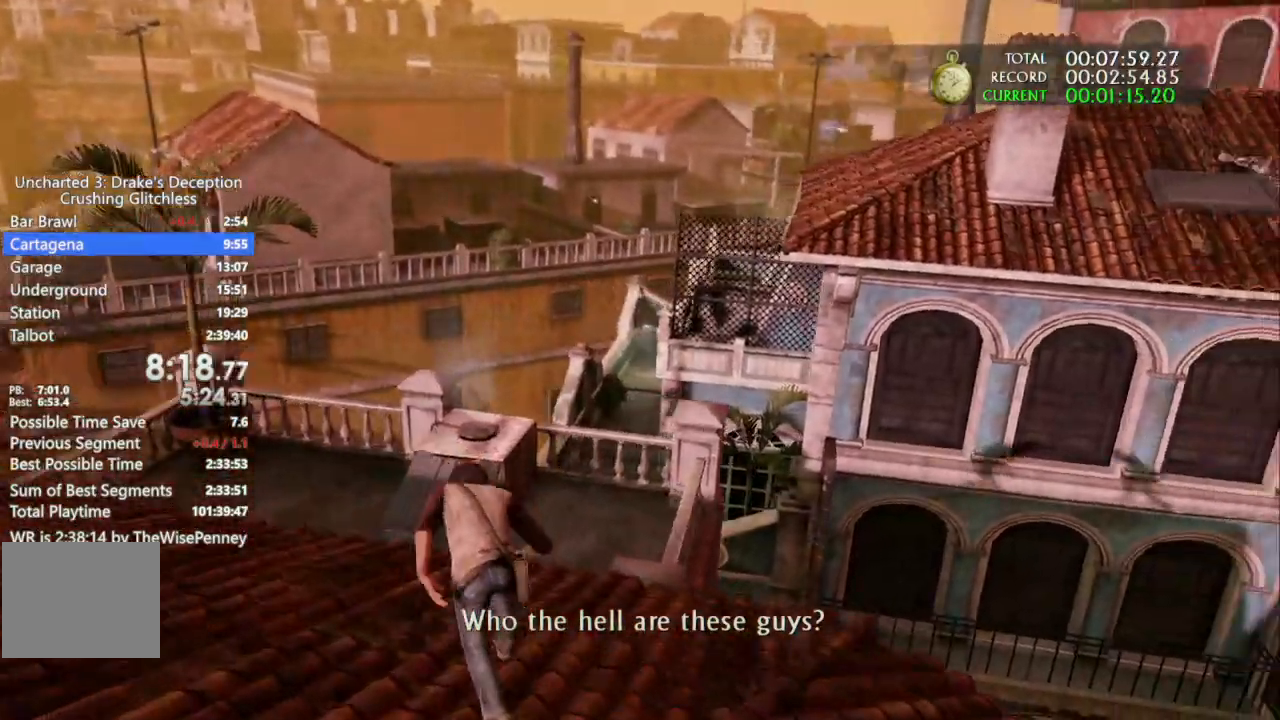
{"dt_ms": 500, "buttons": [], "left_stick": "up", "right_stick": "center", "events": []}
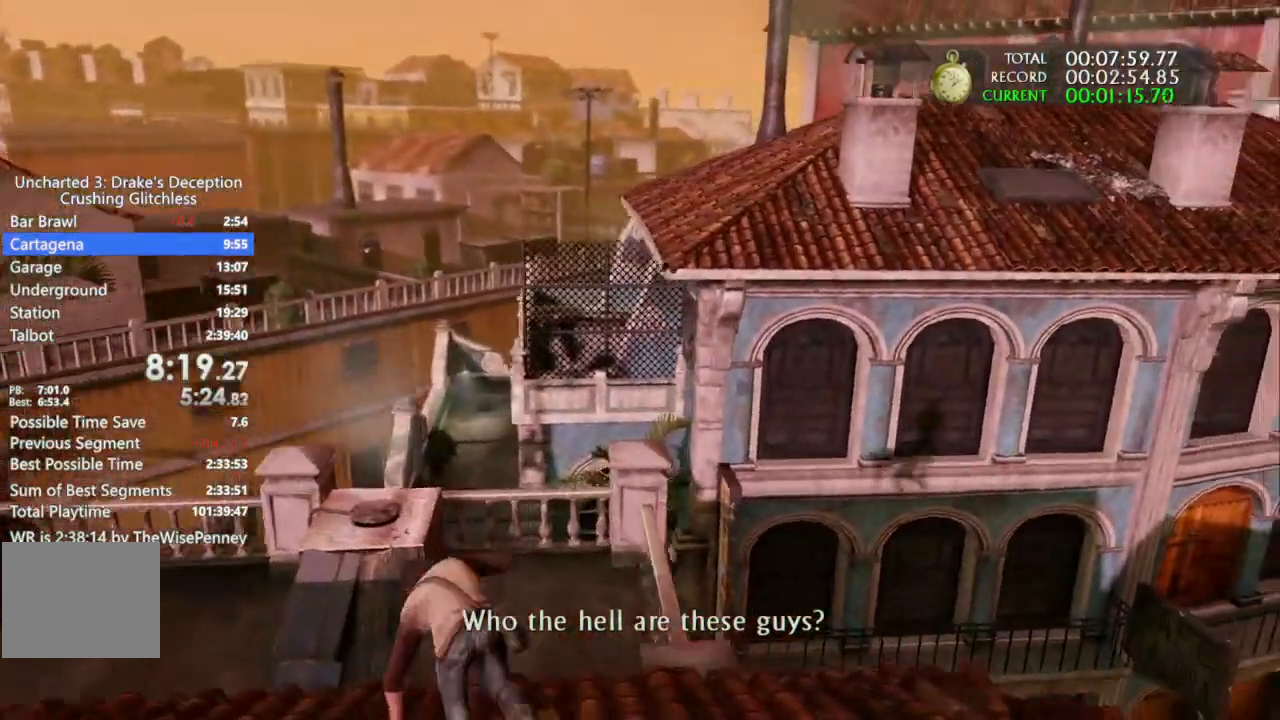
{"dt_ms": 500, "buttons": ["CROSS"], "left_stick": "up", "right_stick": "center"}
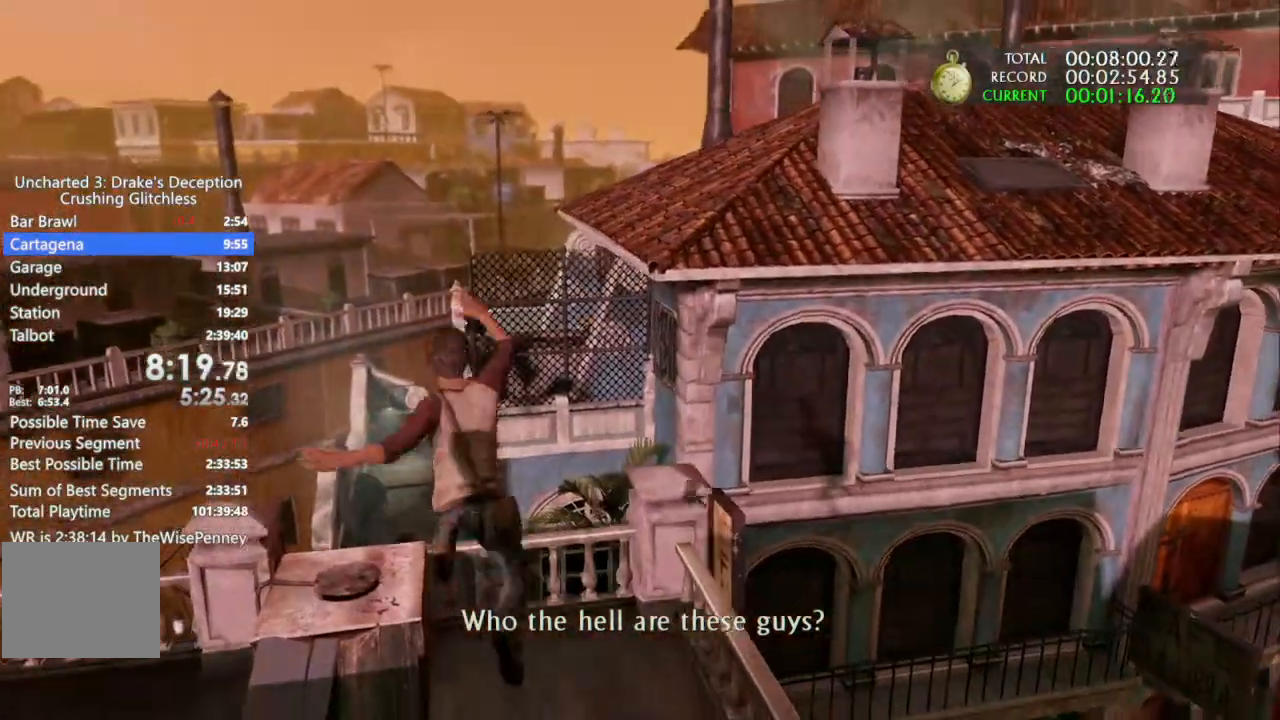
{"dt_ms": 500, "buttons": ["CROSS"], "left_stick": "up", "right_stick": "center", "events": [[33, "CROSS", "up"], [433, "CROSS", "down"]]}
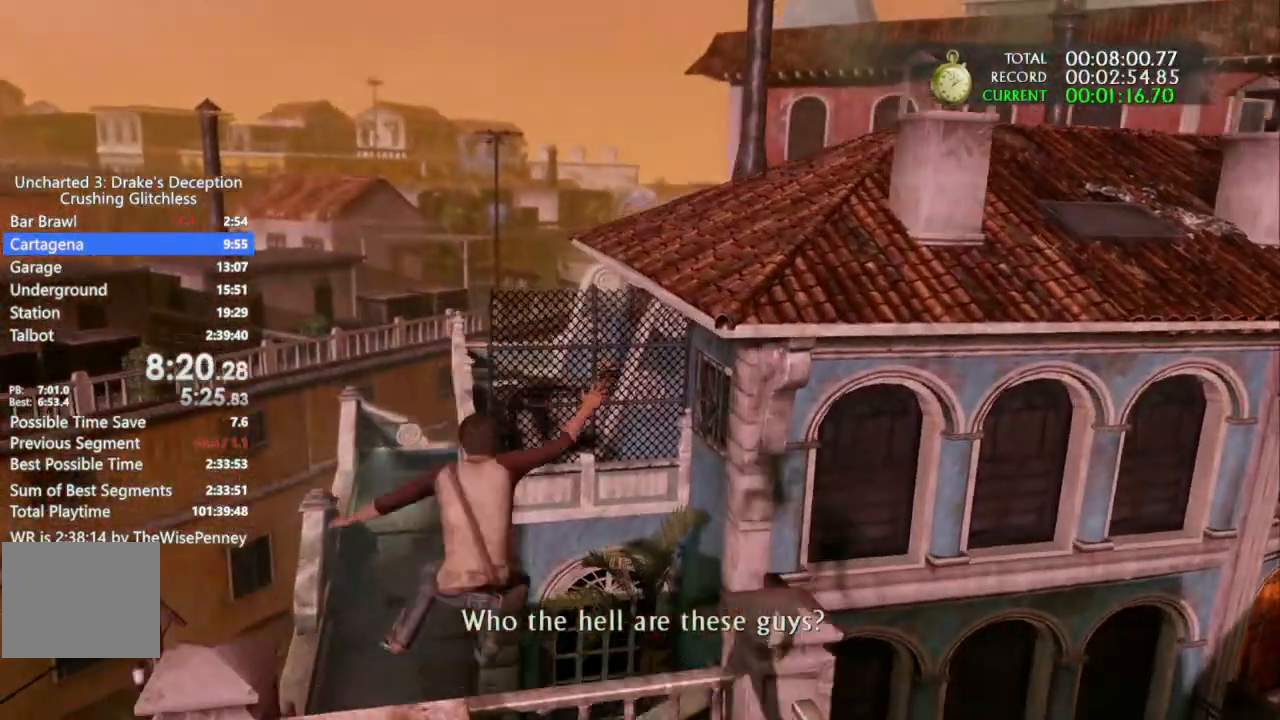
{"dt_ms": 500, "buttons": ["CROSS"], "left_stick": "up", "right_stick": "center", "events": [[67, "CROSS", "up"], [133, "CROSS", "down"], [233, "CROSS", "up"], [300, "CROSS", "down"], [400, "CROSS", "up"], [467, "CROSS", "down"]]}
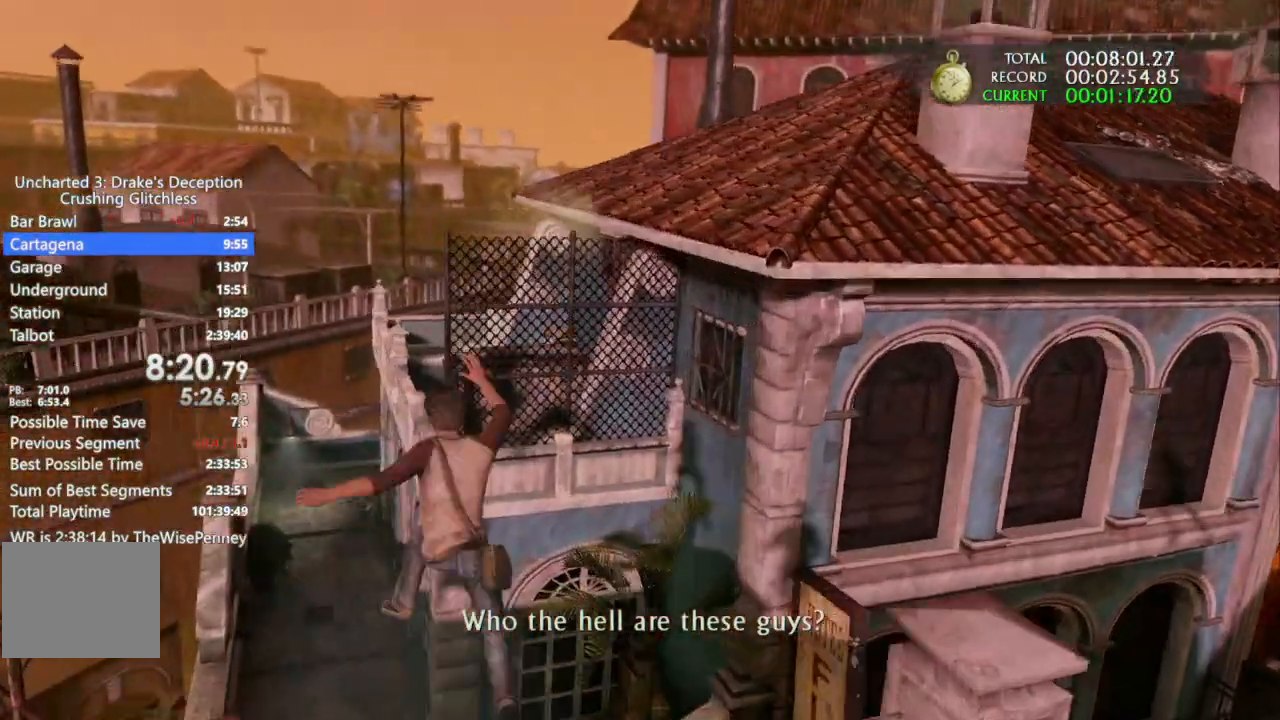
{"dt_ms": 1000, "buttons": [], "left_stick": "up", "right_stick": "center", "events": [[33, "CROSS", "up"], [100, "CROSS", "down"], [233, "CROSS", "up"], [233, "left_stick", "center"], [400, "left_stick", "up"]]}
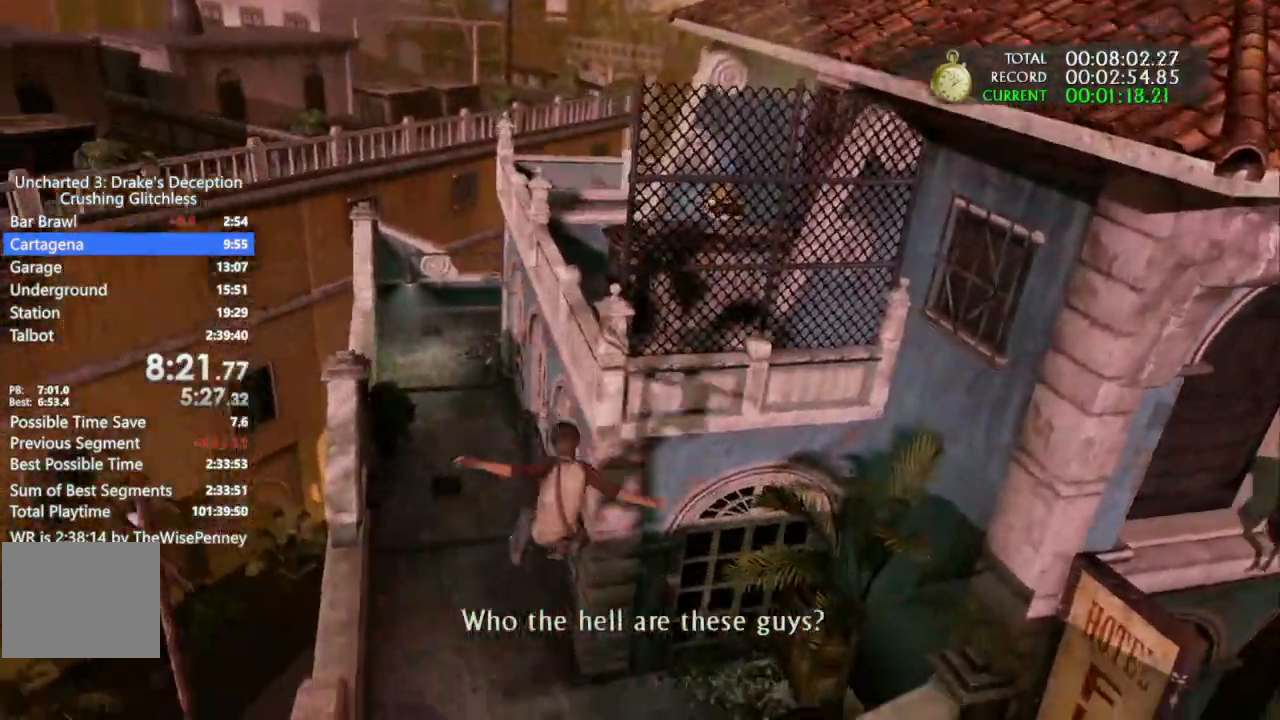
{"dt_ms": 500, "buttons": [], "left_stick": "up", "right_stick": "center", "events": []}
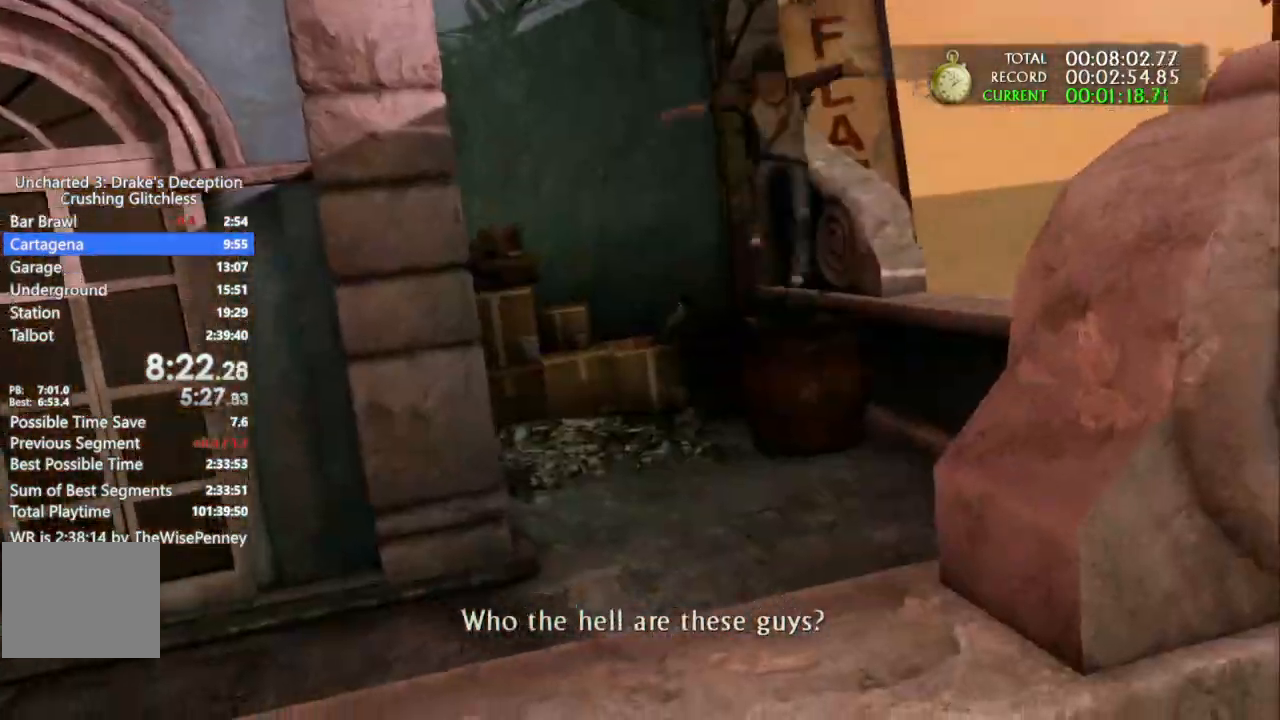
{"dt_ms": 500, "buttons": [], "left_stick": "up", "right_stick": "center", "events": []}
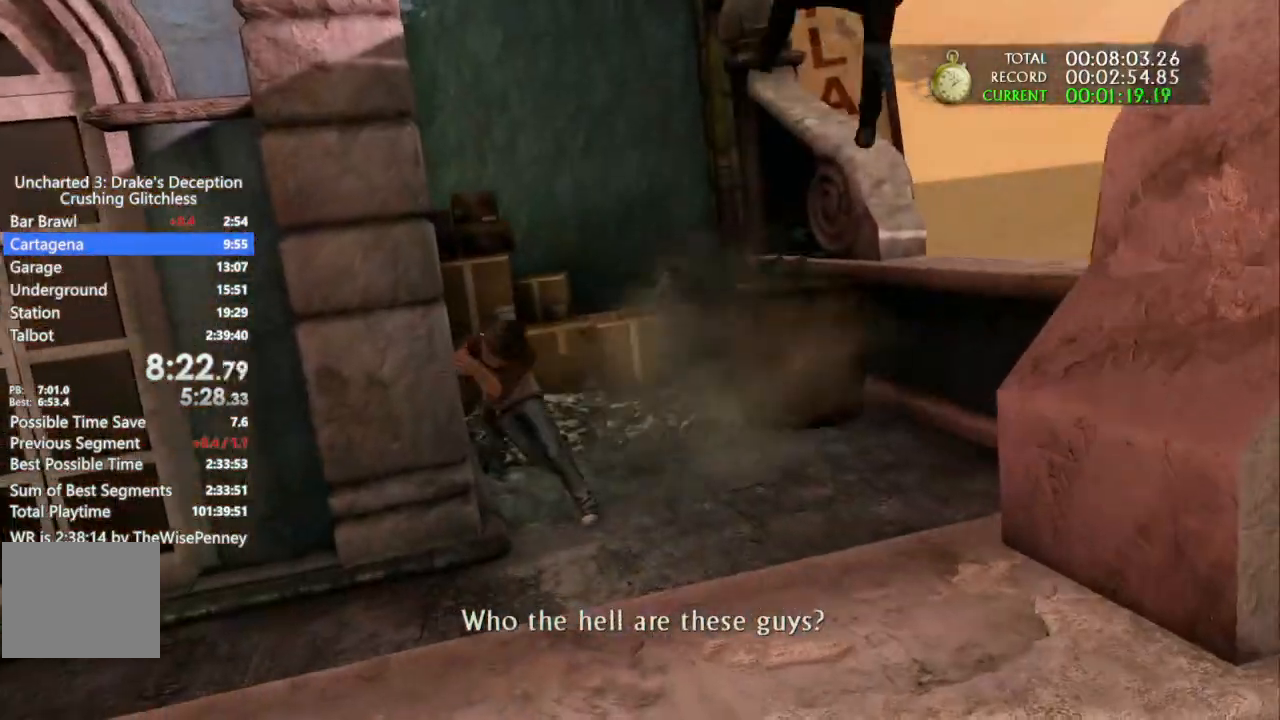
{"dt_ms": 500, "buttons": [], "left_stick": "up", "right_stick": "center", "events": []}
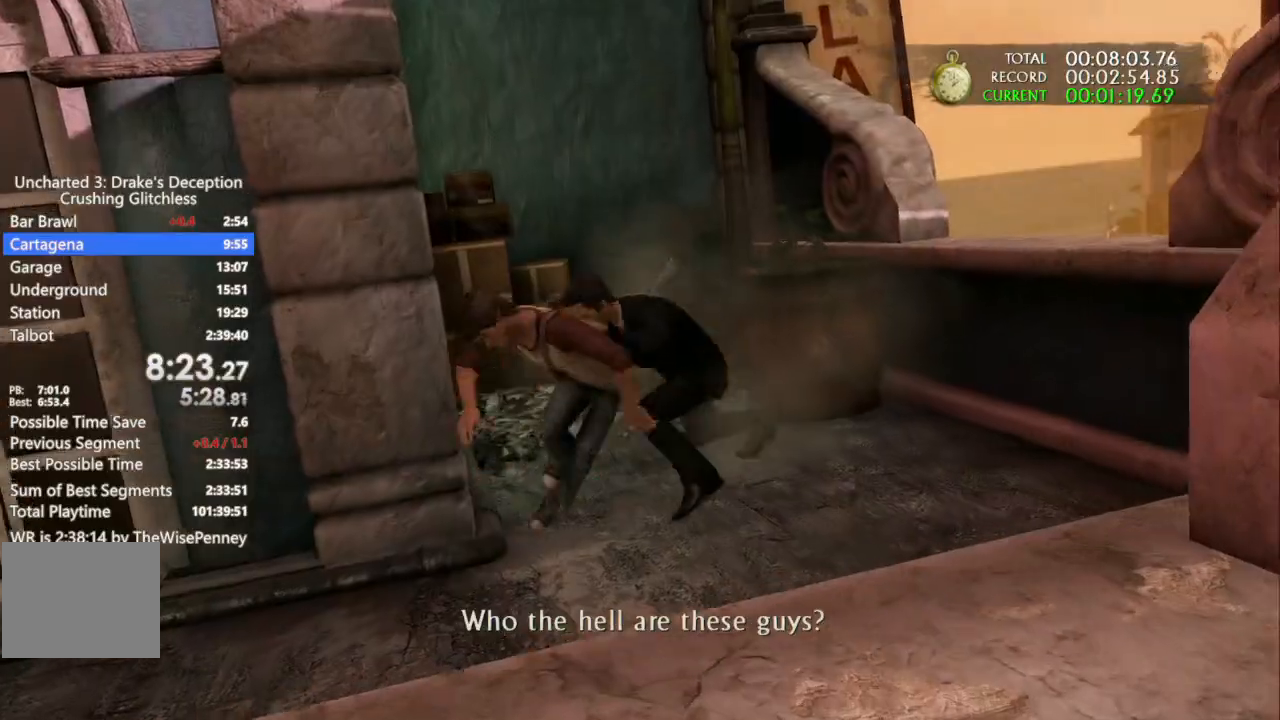
{"dt_ms": 500, "buttons": [], "left_stick": "up", "right_stick": "center", "events": []}
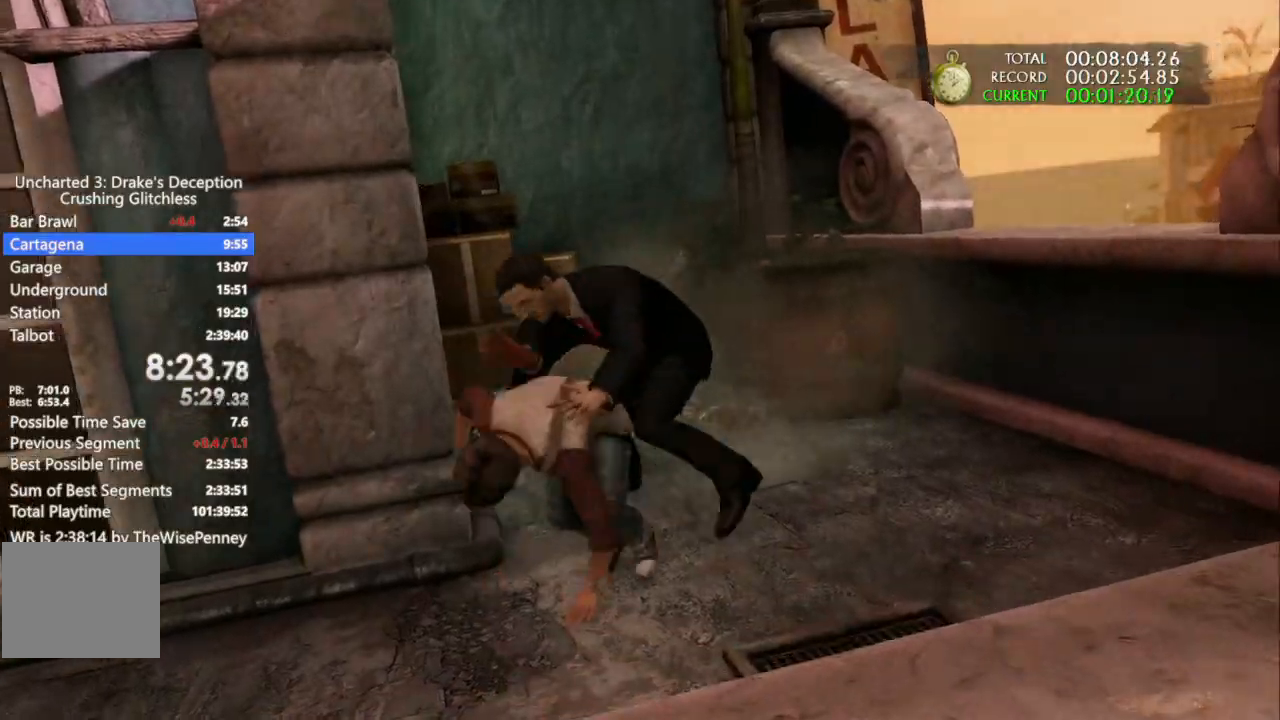
{"dt_ms": 500, "buttons": [], "left_stick": "up", "right_stick": "center", "events": []}
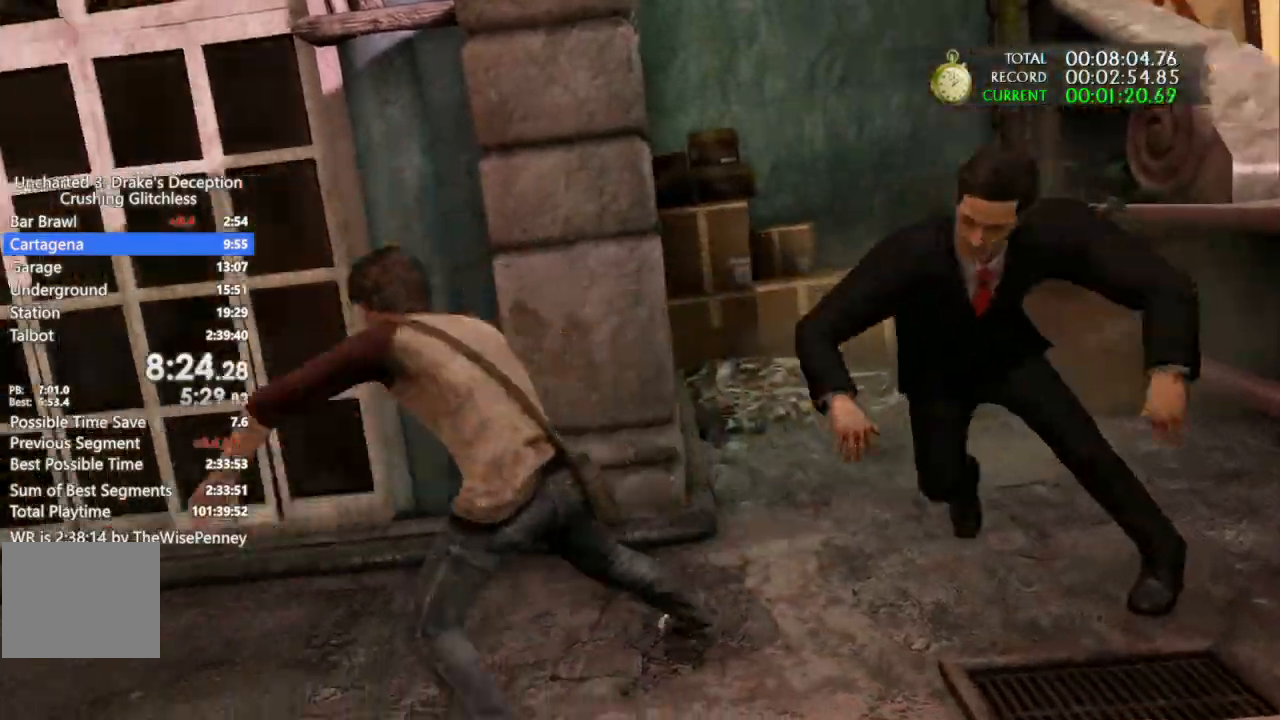
{"dt_ms": 500, "buttons": [], "left_stick": "up", "right_stick": "center", "events": []}
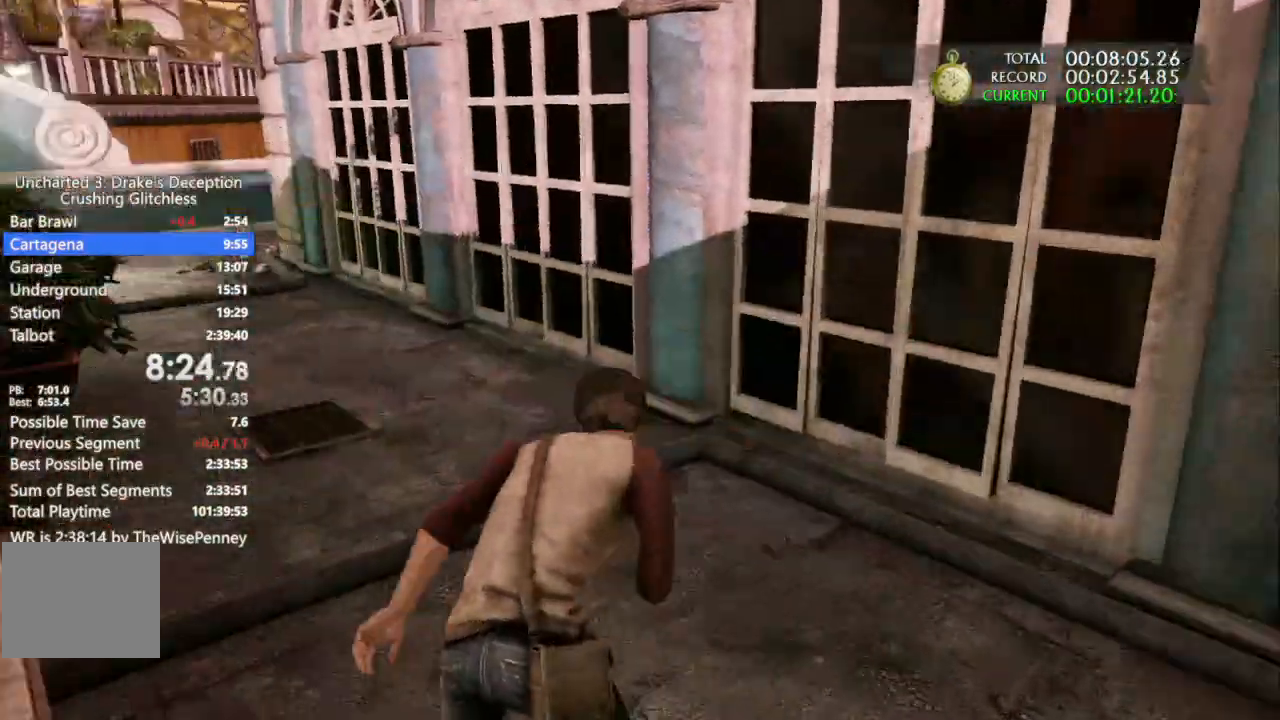
{"dt_ms": 1000, "buttons": [], "left_stick": "up", "right_stick": "center"}
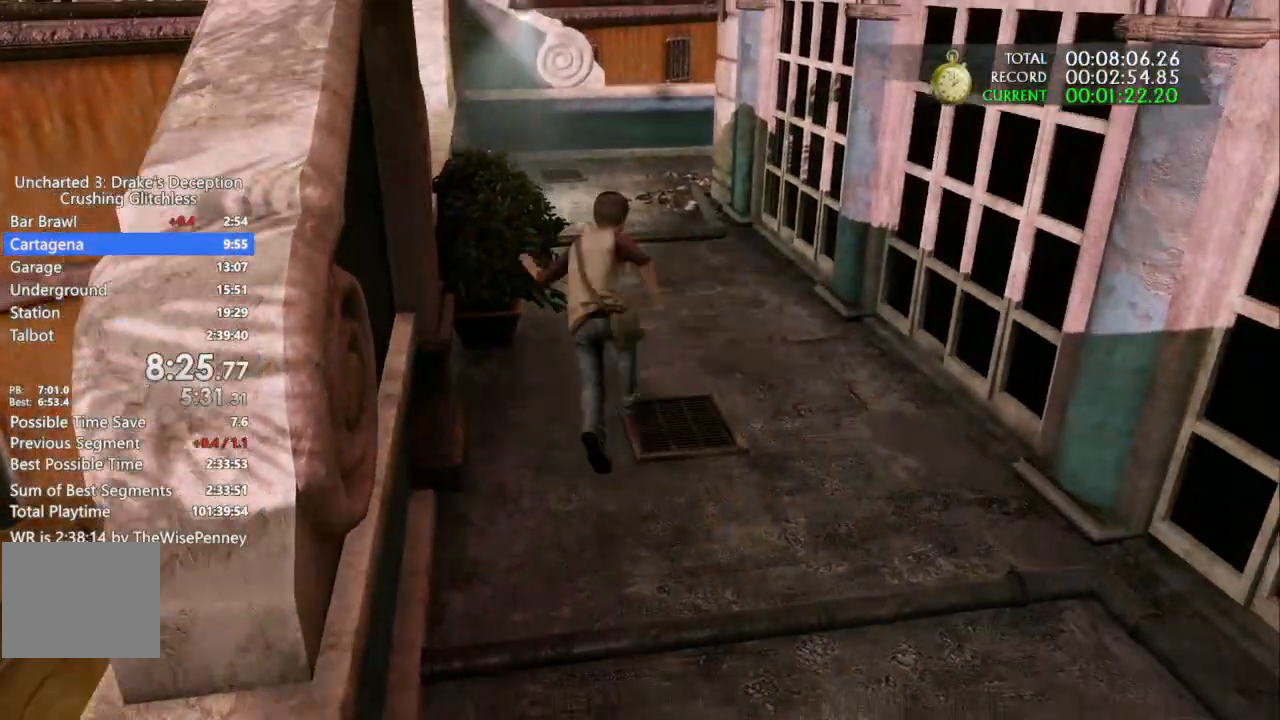
{"dt_ms": 1000, "buttons": [], "left_stick": "up", "right_stick": "center"}
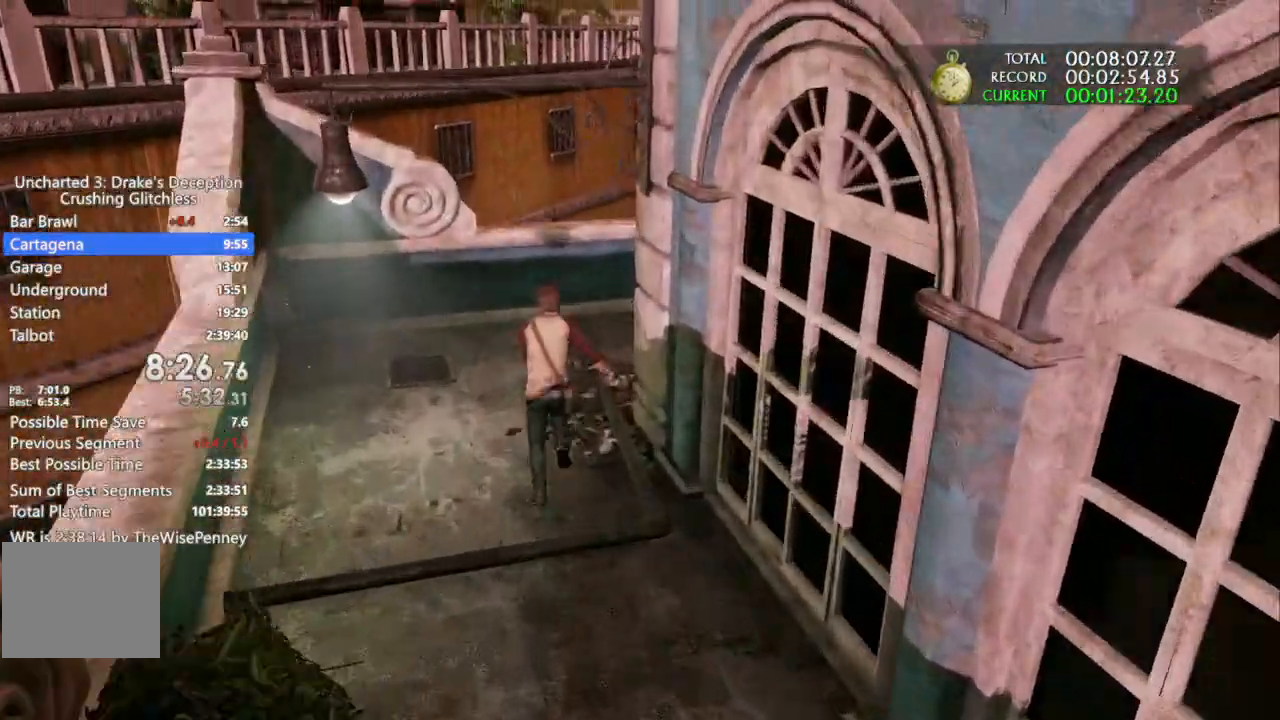
{"dt_ms": 500, "buttons": [], "left_stick": "up", "right_stick": "center", "events": []}
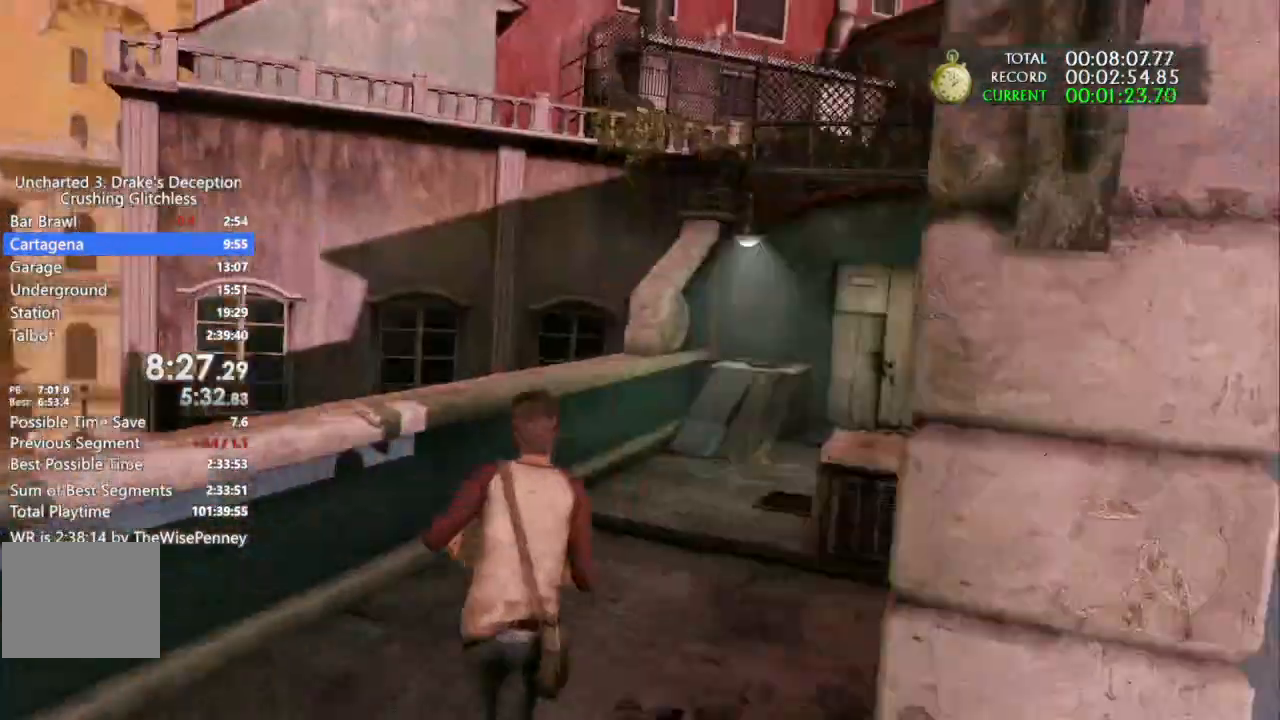
{"dt_ms": 1000, "buttons": [], "left_stick": "up", "right_stick": "center", "events": [[467, "R2", "down"], [600, "L2", "down"], [667, "L2", "up"], [667, "R2", "up"]]}
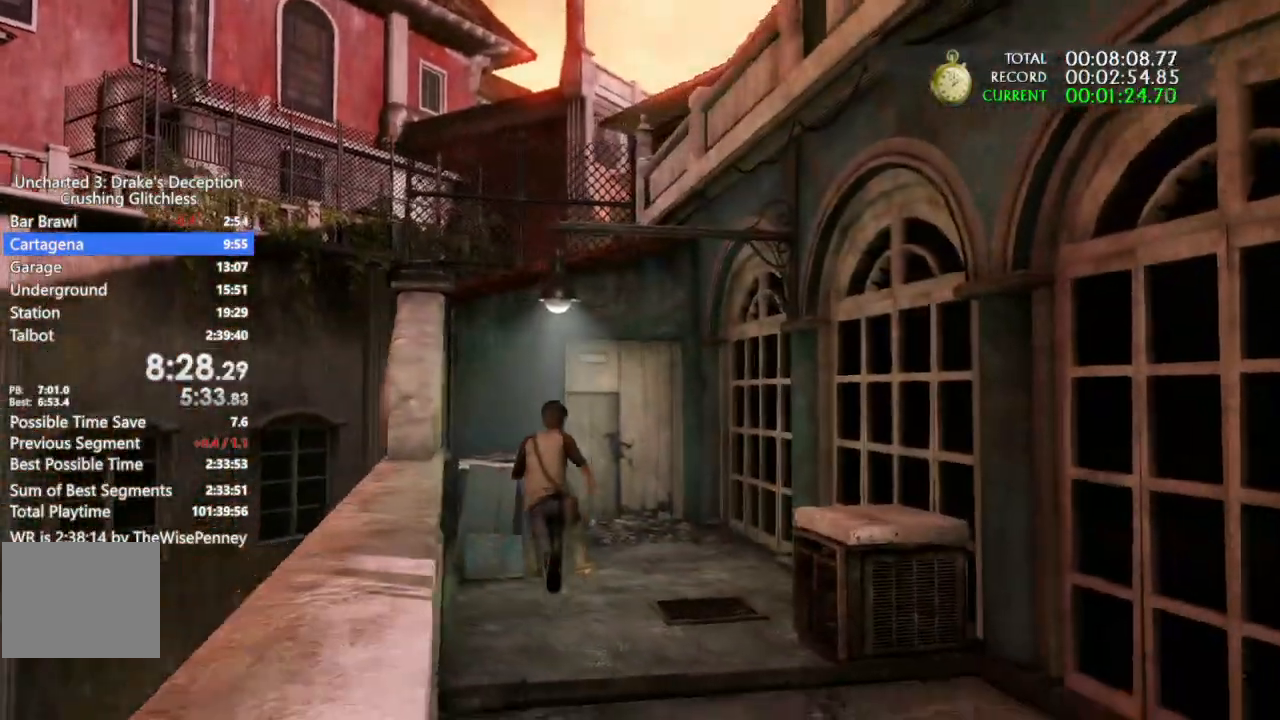
{"dt_ms": 500, "buttons": [], "left_stick": "up", "right_stick": "center", "events": []}
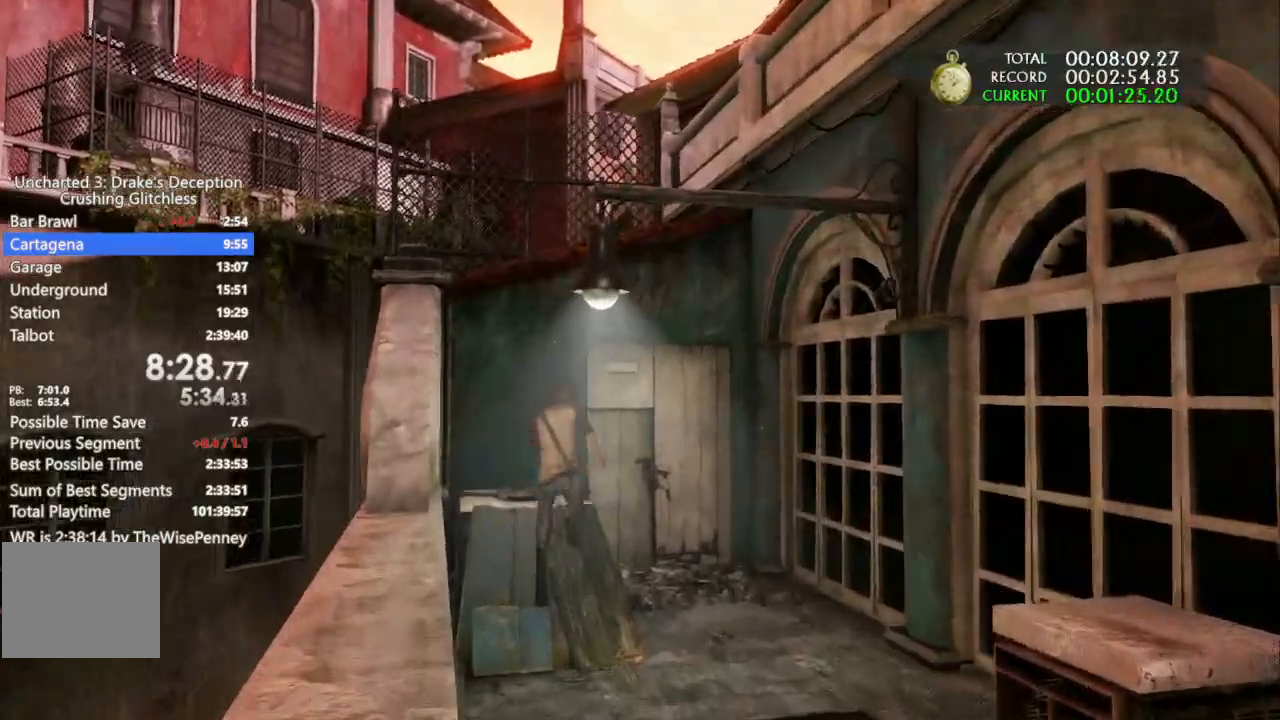
{"dt_ms": 1000, "buttons": ["CROSS"], "left_stick": "up-right", "right_stick": "center"}
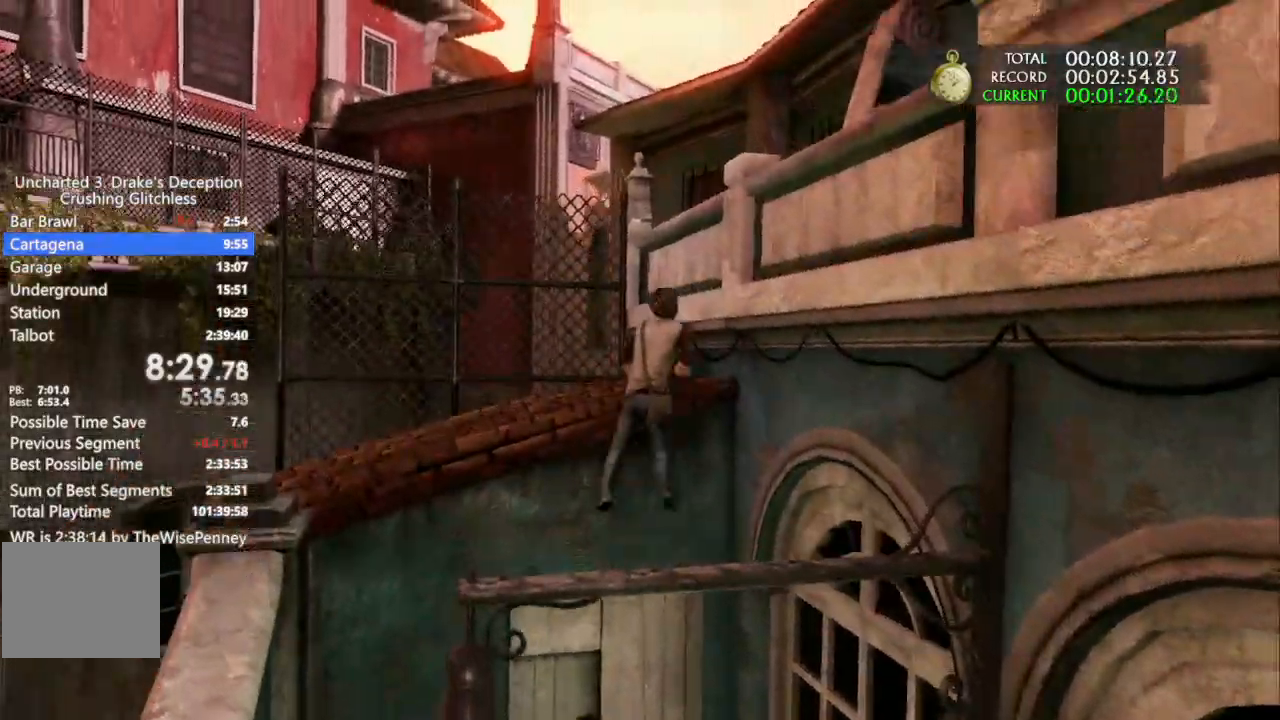
{"dt_ms": 500, "buttons": [], "left_stick": "center", "right_stick": "center", "events": [[100, "CROSS", "up"], [167, "CROSS", "down"], [200, "left_stick", "center"], [233, "CROSS", "up"], [333, "CROSS", "down"], [400, "CROSS", "up"]]}
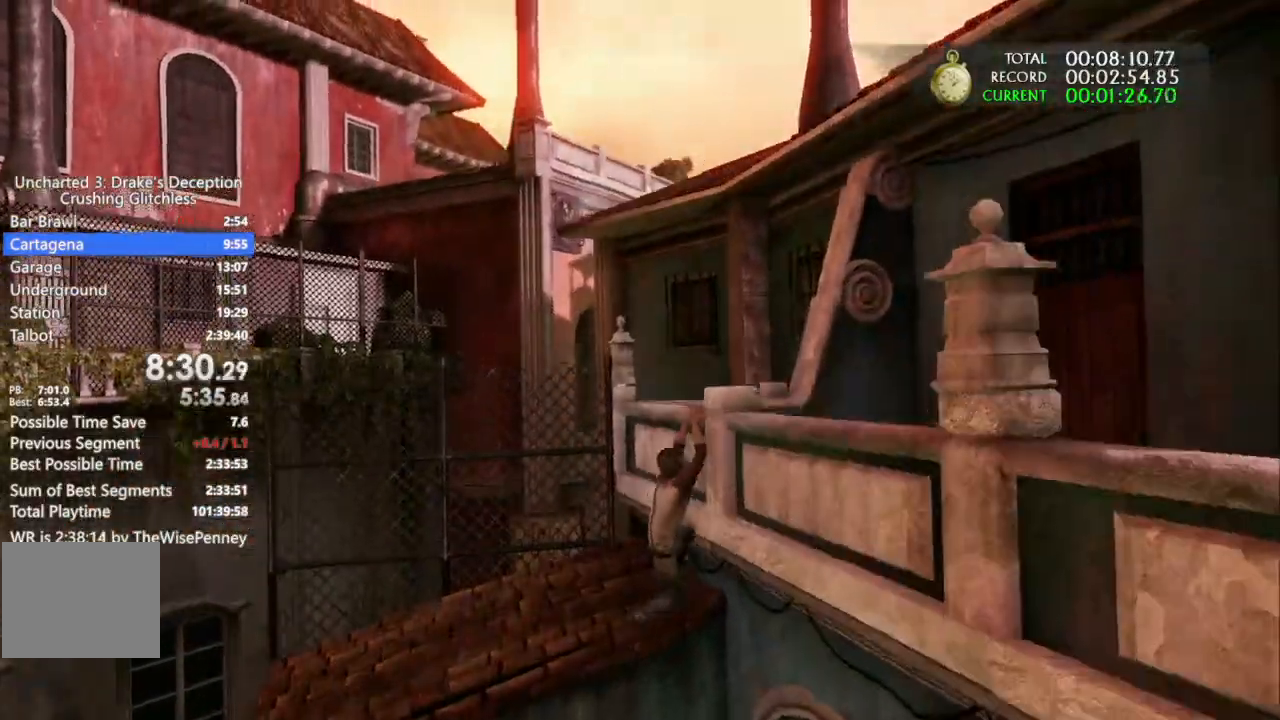
{"dt_ms": 500, "buttons": [], "left_stick": "down-right", "right_stick": "down-right", "events": [[100, "CROSS", "down"], [133, "left_stick", "down-right"], [200, "CROSS", "up"], [367, "right_stick", "right"], [500, "right_stick", "down-right"]]}
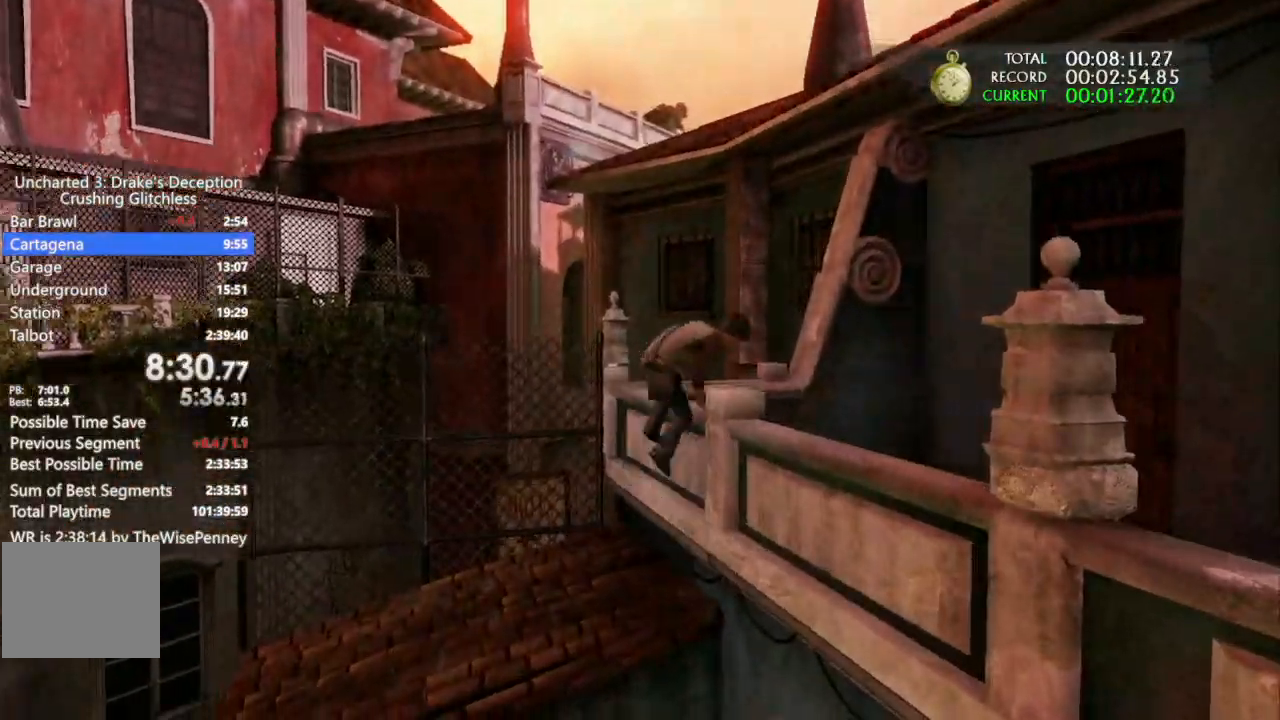
{"dt_ms": 500, "buttons": [], "left_stick": "up-right", "right_stick": "down-right", "events": [[233, "left_stick", "right"], [400, "left_stick", "up-right"]]}
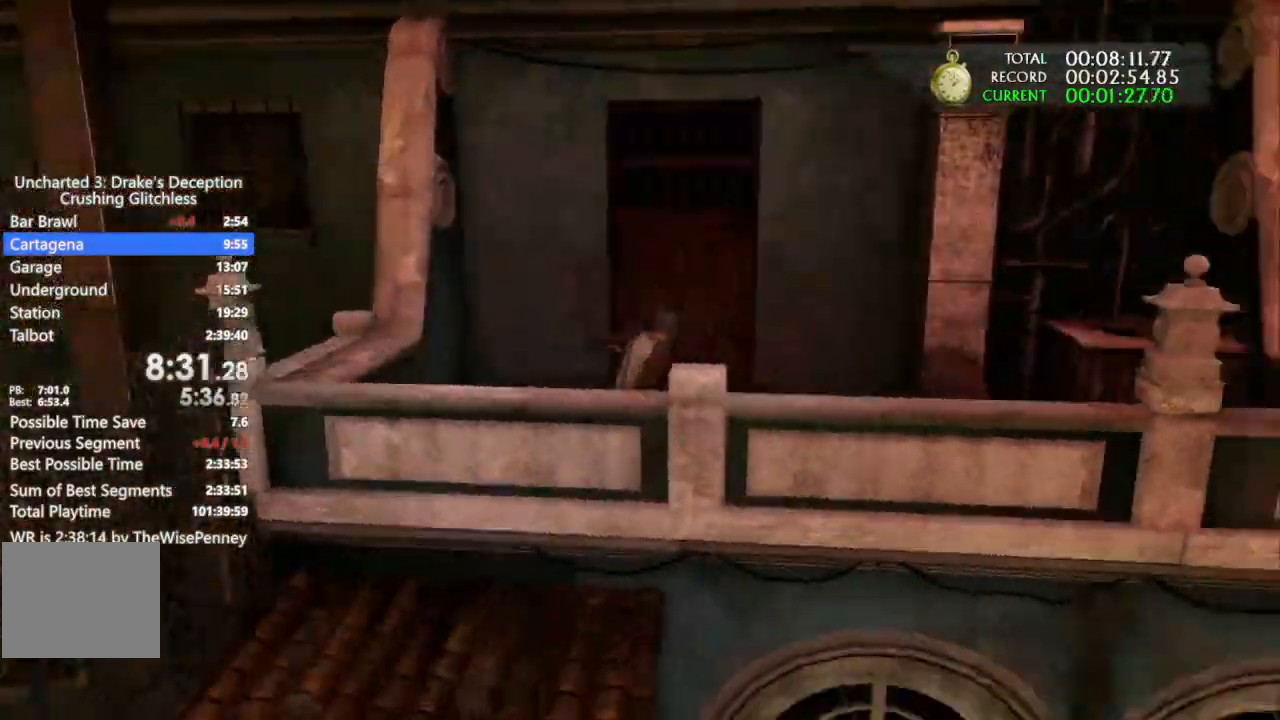
{"dt_ms": 500, "buttons": [], "left_stick": "up", "right_stick": "left"}
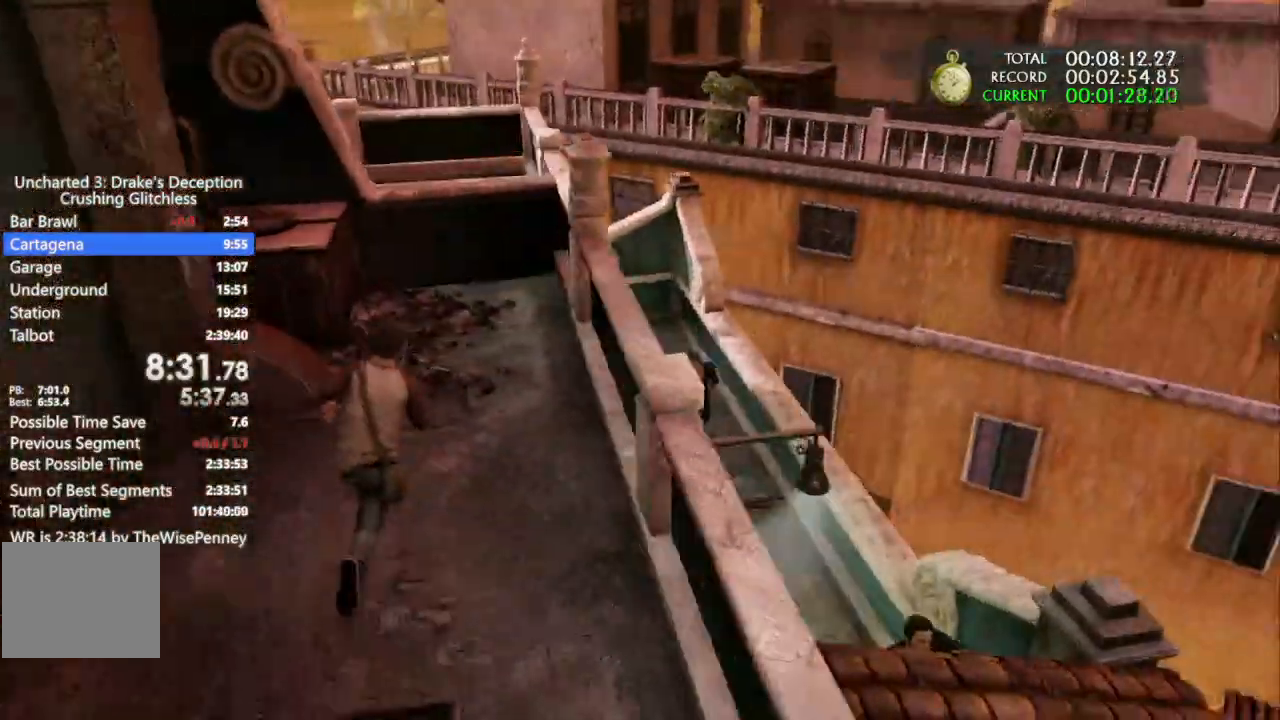
{"dt_ms": 1000, "buttons": [], "left_stick": "up", "right_stick": "left", "events": [[533, "CROSS", "down"], [633, "CROSS", "up"]]}
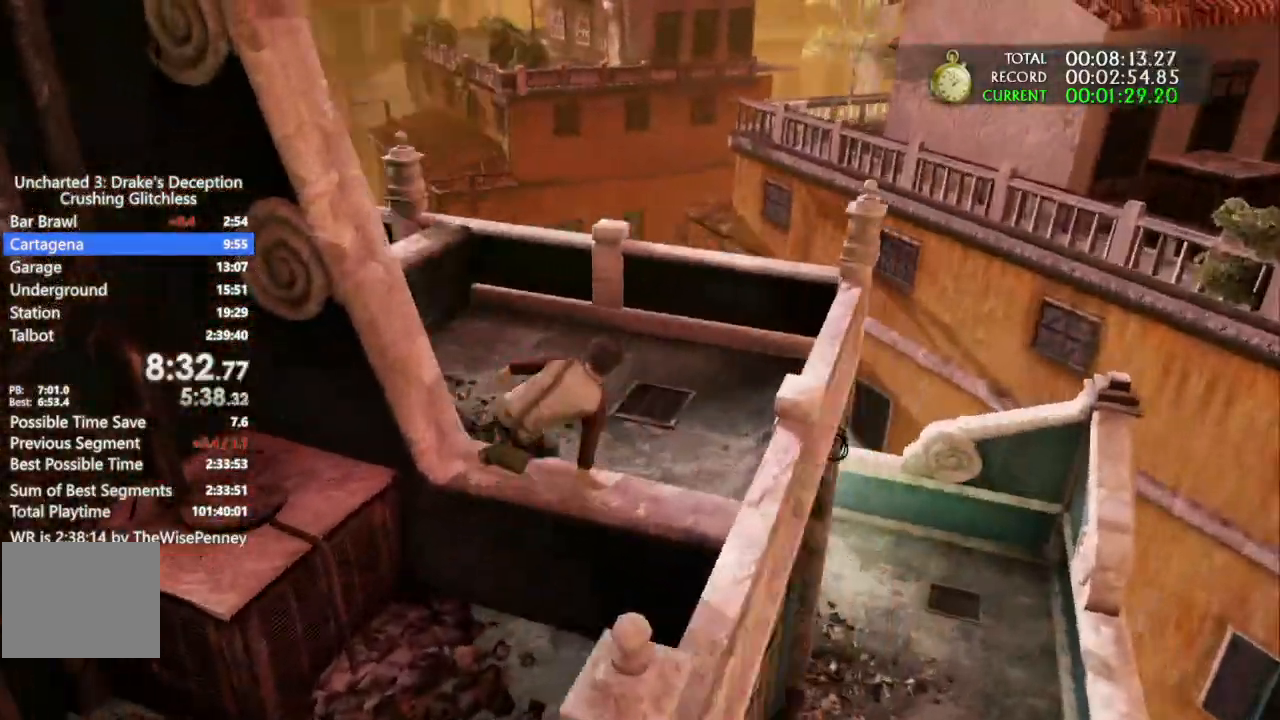
{"dt_ms": 500, "buttons": [], "left_stick": "up", "right_stick": "center"}
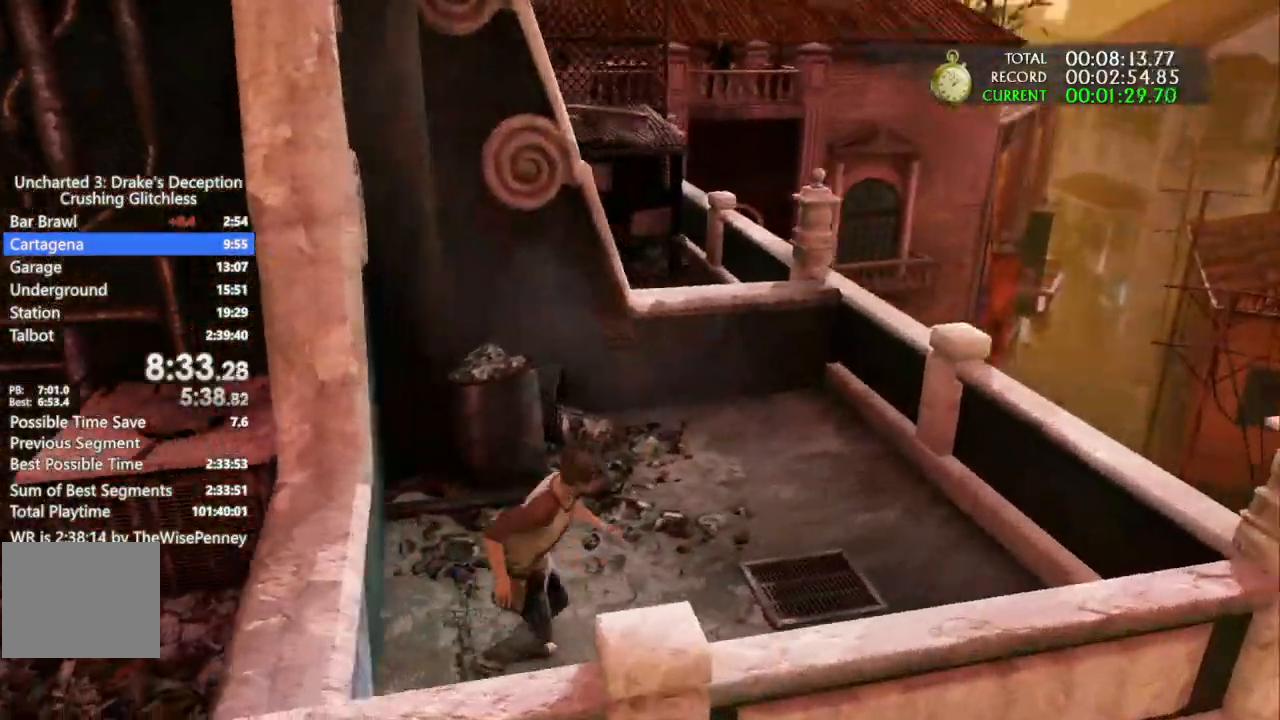
{"dt_ms": 500, "buttons": ["CROSS"], "left_stick": "up", "right_stick": "center"}
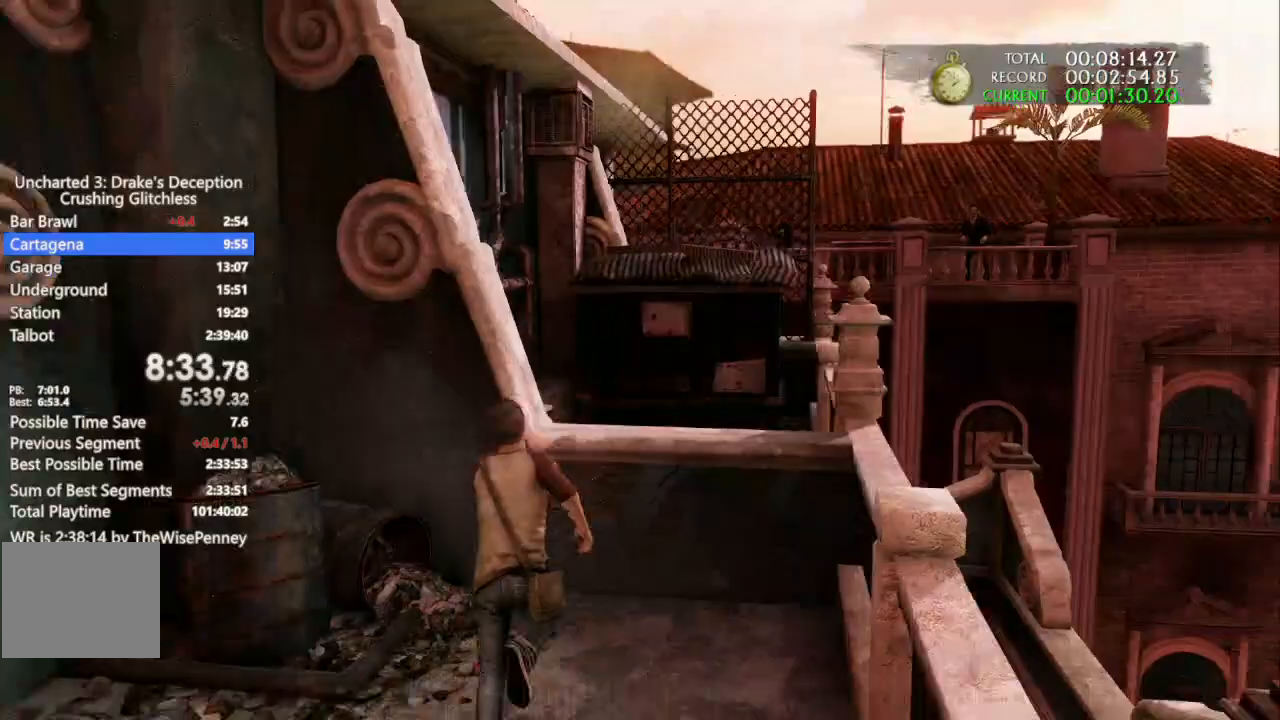
{"dt_ms": 1000, "buttons": [], "left_stick": "up", "right_stick": "center", "events": [[67, "CROSS", "up"], [167, "right_stick", "left"], [533, "right_stick", "center"], [700, "CROSS", "down"], [800, "CROSS", "up"], [867, "CROSS", "down"], [967, "CROSS", "up"]]}
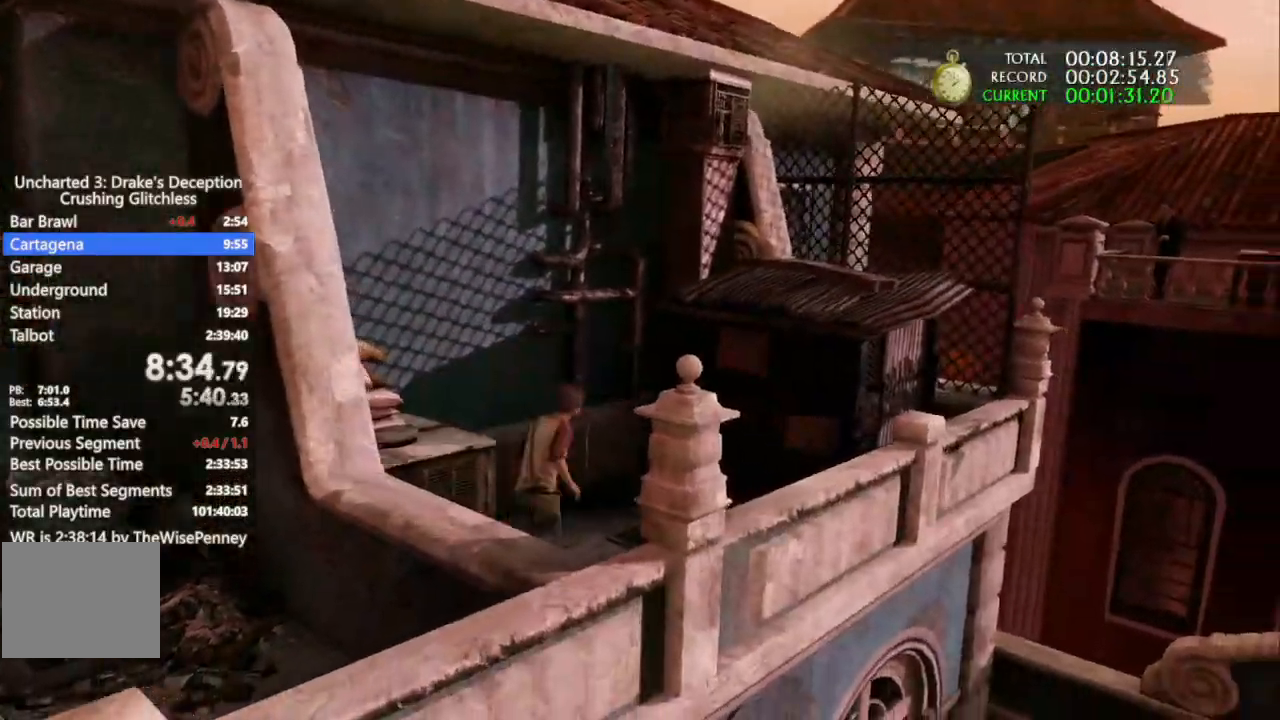
{"dt_ms": 500, "buttons": [], "left_stick": "up-right", "right_stick": "center", "events": [[33, "CROSS", "down"], [133, "CROSS", "up"], [200, "CROSS", "down"], [333, "CROSS", "up"], [367, "left_stick", "up-right"]]}